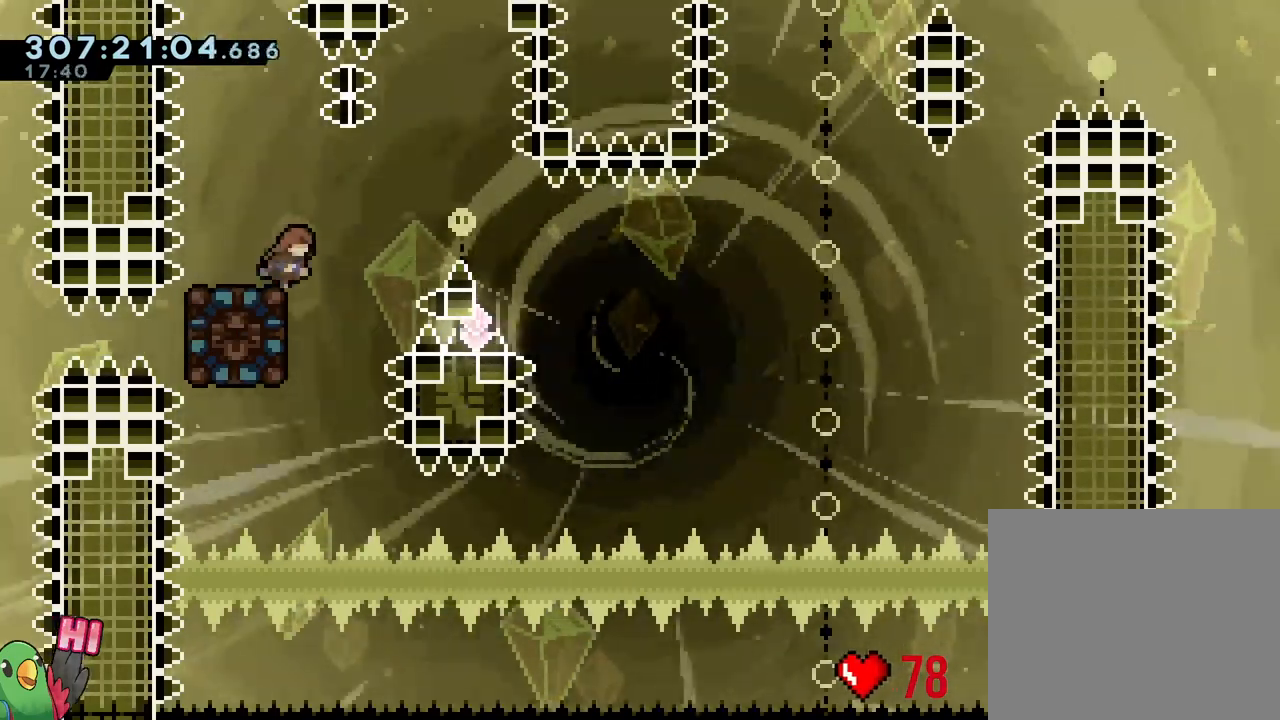
Gameplay with a controller (Nintendo layout); each line is a JSON object with the inputs held at the frame after it (dt_ms = milliseconds from this image to that frame). "events" lists button and stick changes between this image and that frame as [ms after this image, input, new state], when the widget could be followed in between. Not read: DPAD_RIGHT HOME L2 L3 R2 R3 START.
{"dt_ms": 500, "buttons": [], "left_stick": "left", "right_stick": "center"}
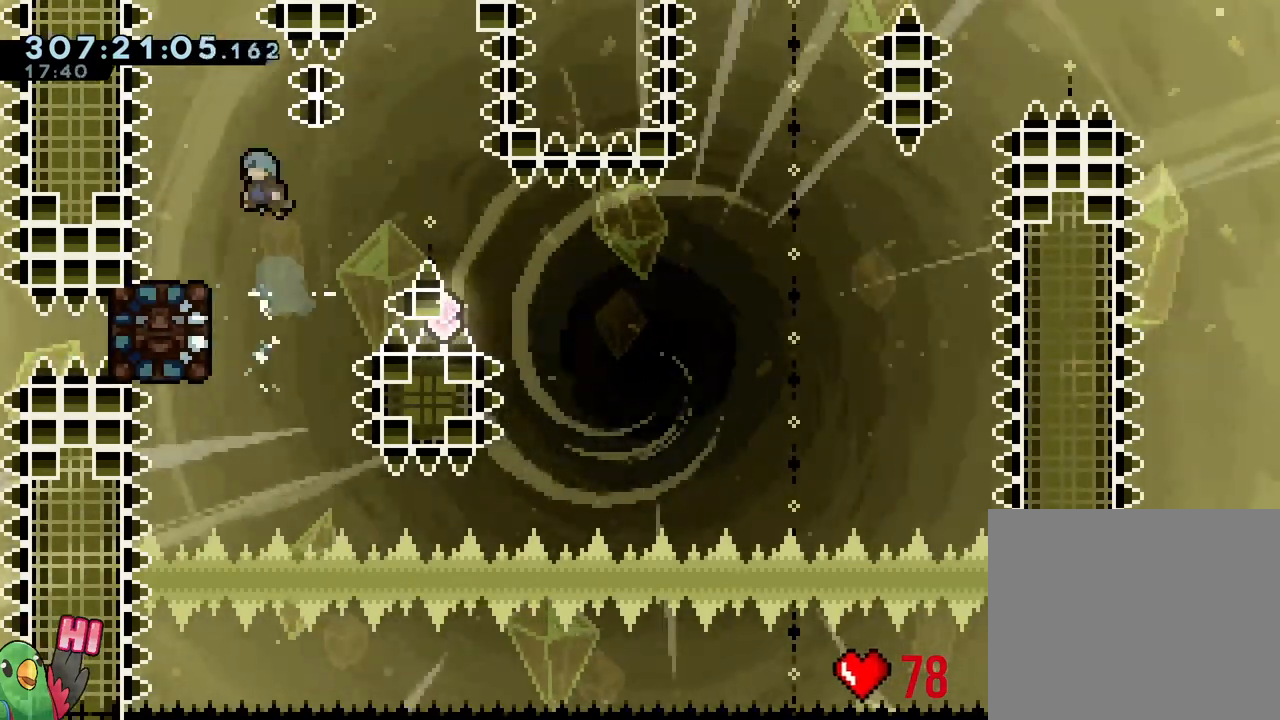
{"dt_ms": 500, "buttons": [], "left_stick": "center", "right_stick": "center"}
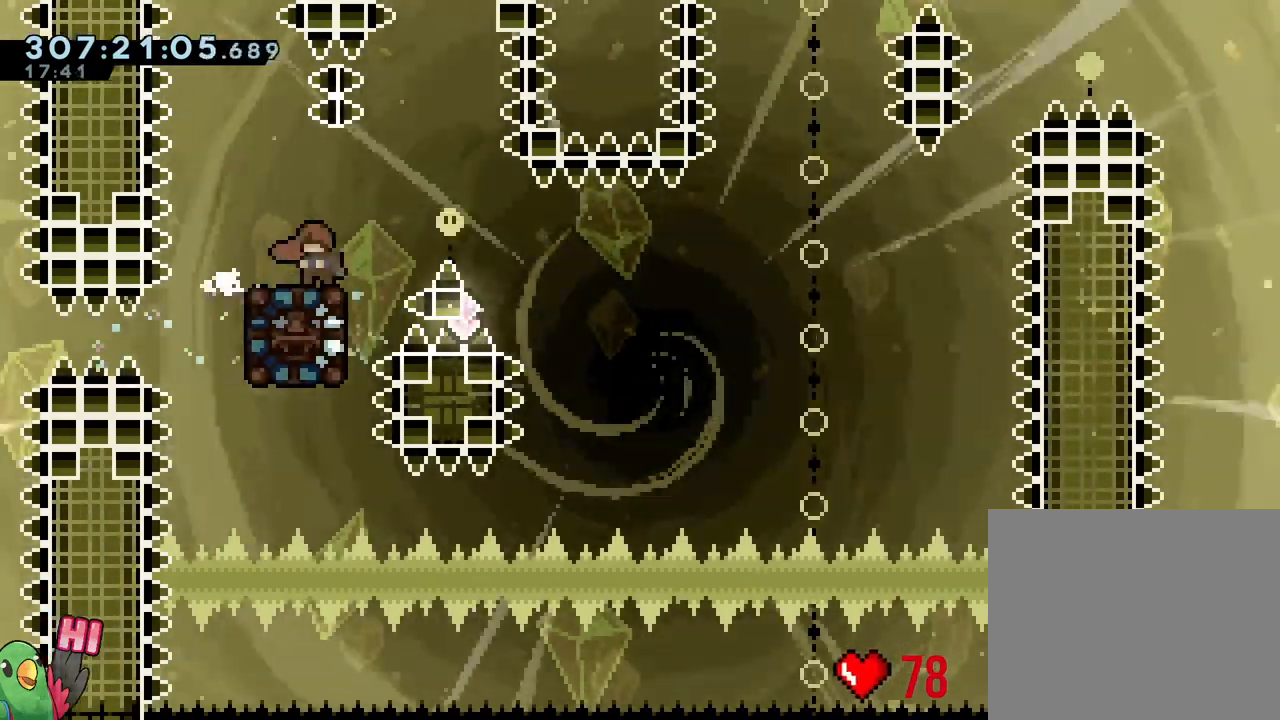
{"dt_ms": 500, "buttons": [], "left_stick": "center", "right_stick": "center", "events": []}
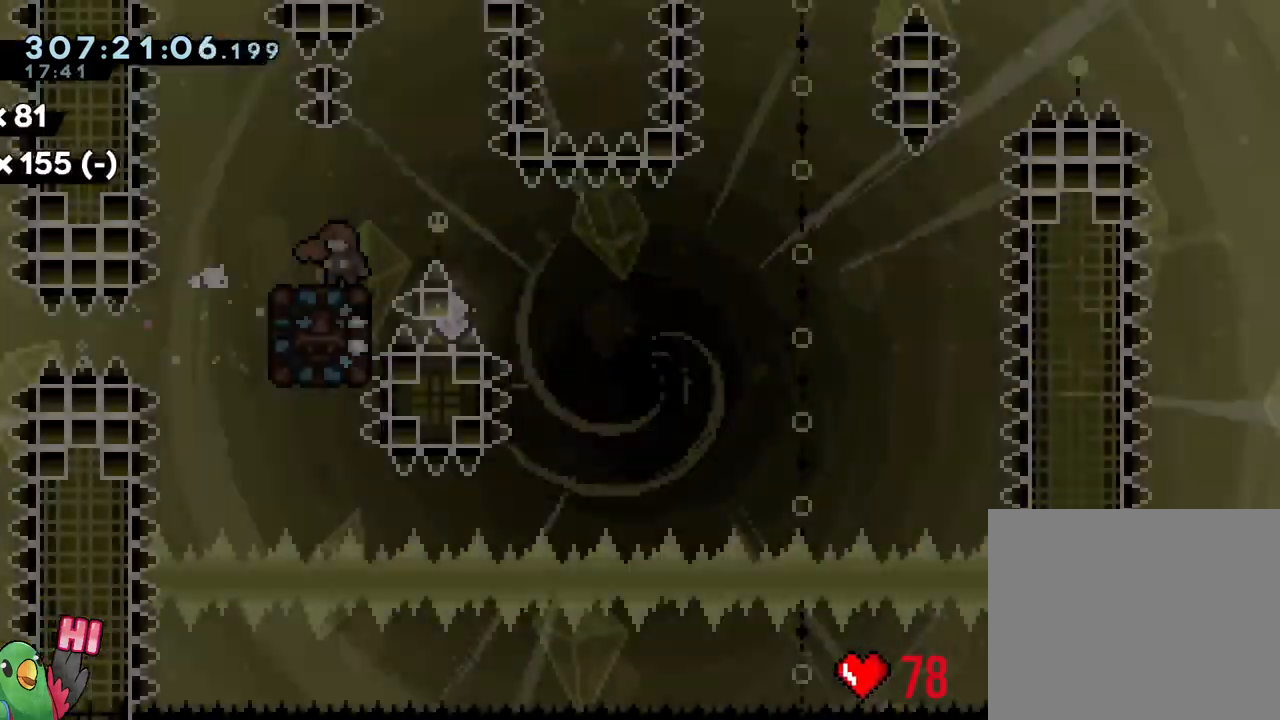
{"dt_ms": 500, "buttons": [], "left_stick": "center", "right_stick": "center", "events": []}
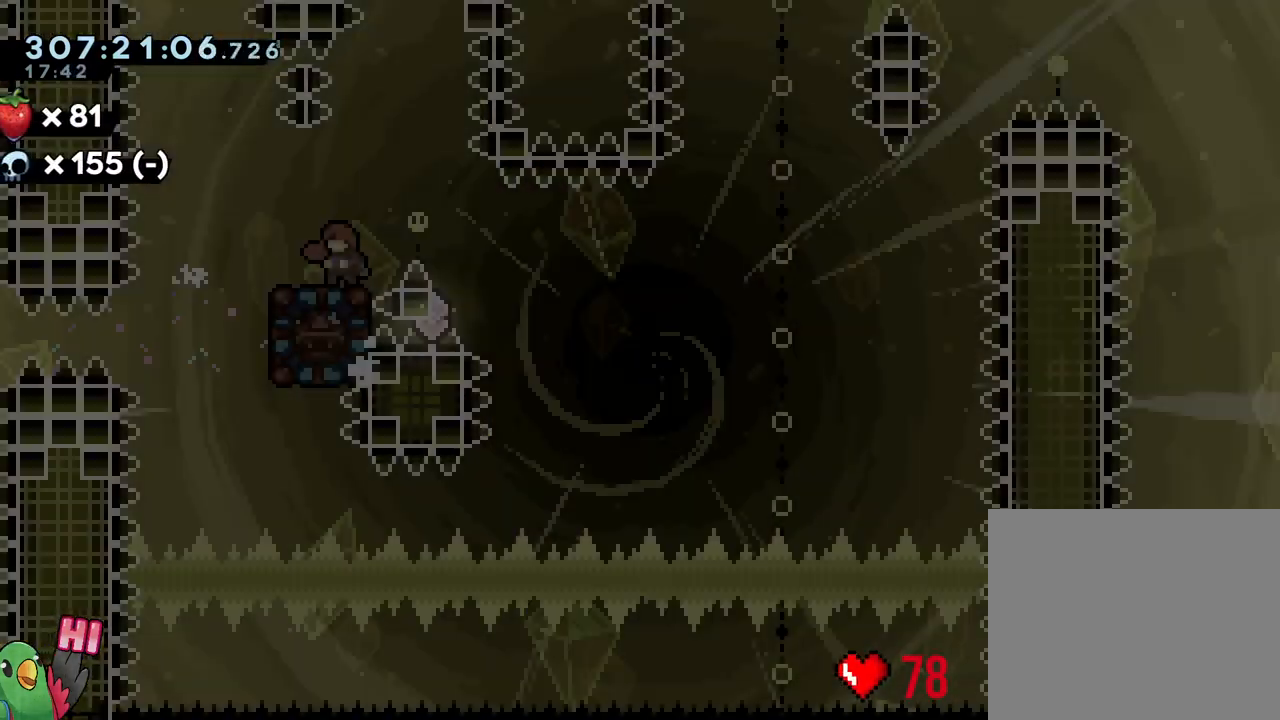
{"dt_ms": 500, "buttons": [], "left_stick": "center", "right_stick": "center", "events": [[50, "X", "down"], [233, "X", "up"]]}
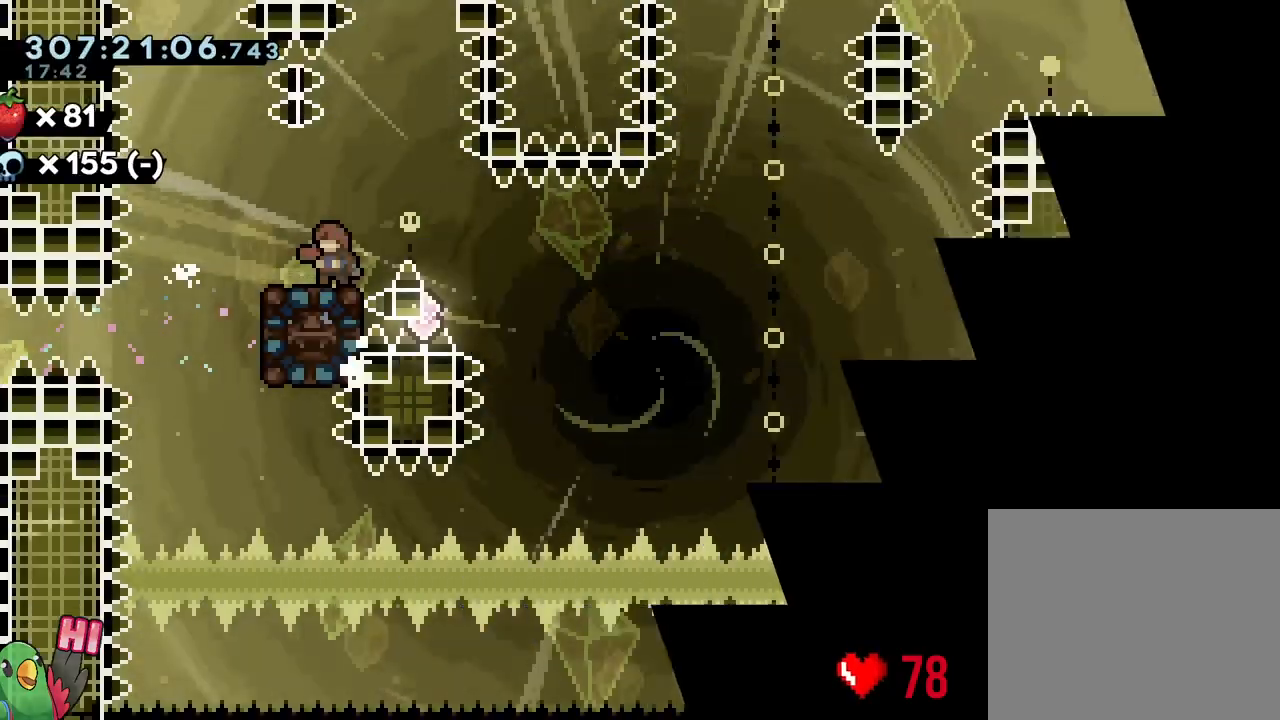
{"dt_ms": 1000, "buttons": ["B"], "left_stick": "center", "right_stick": "center", "events": [[117, "DPAD_UP", "down"], [183, "DPAD_UP", "up"], [183, "left_stick", "down"], [217, "Y", "down"], [383, "Y", "up"], [467, "left_stick", "center"], [783, "left_stick", "right"], [883, "B", "down"], [967, "left_stick", "center"]]}
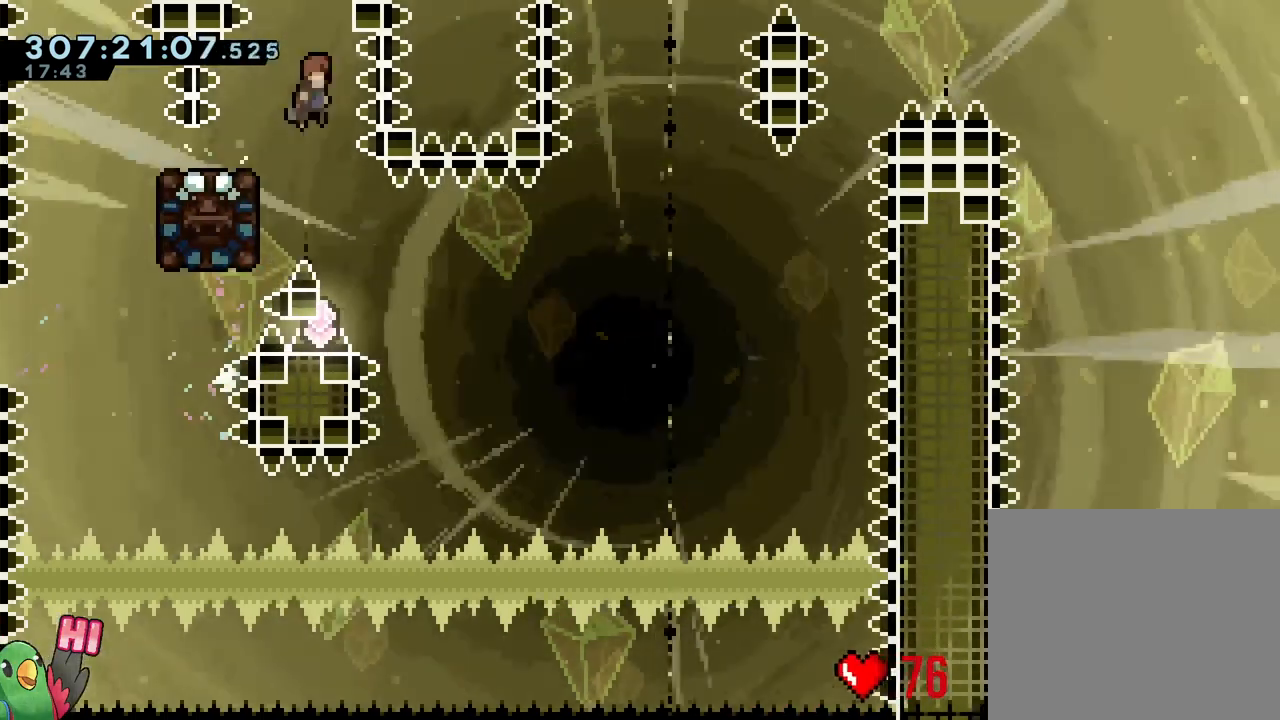
{"dt_ms": 500, "buttons": ["B"], "left_stick": "left", "right_stick": "center", "events": [[483, "left_stick", "left"]]}
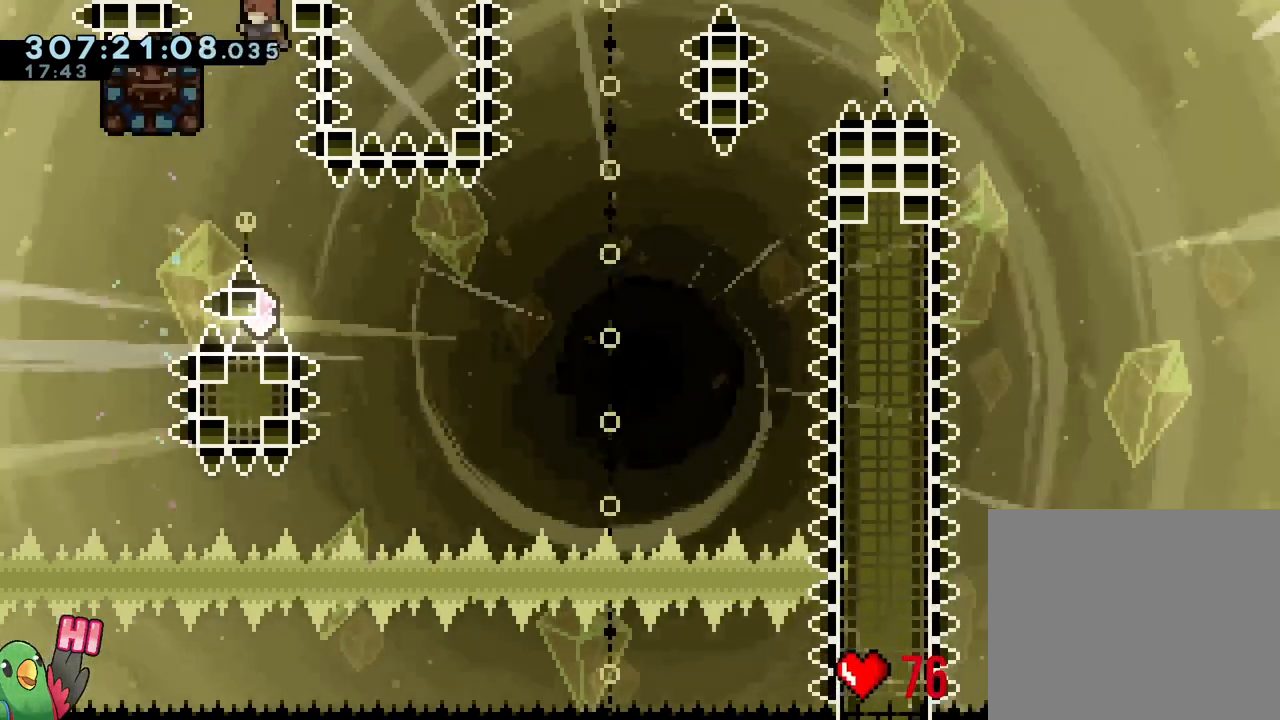
{"dt_ms": 500, "buttons": [], "left_stick": "center", "right_stick": "center", "events": [[150, "Y", "down"], [317, "Y", "up"], [317, "left_stick", "center"], [417, "B", "up"]]}
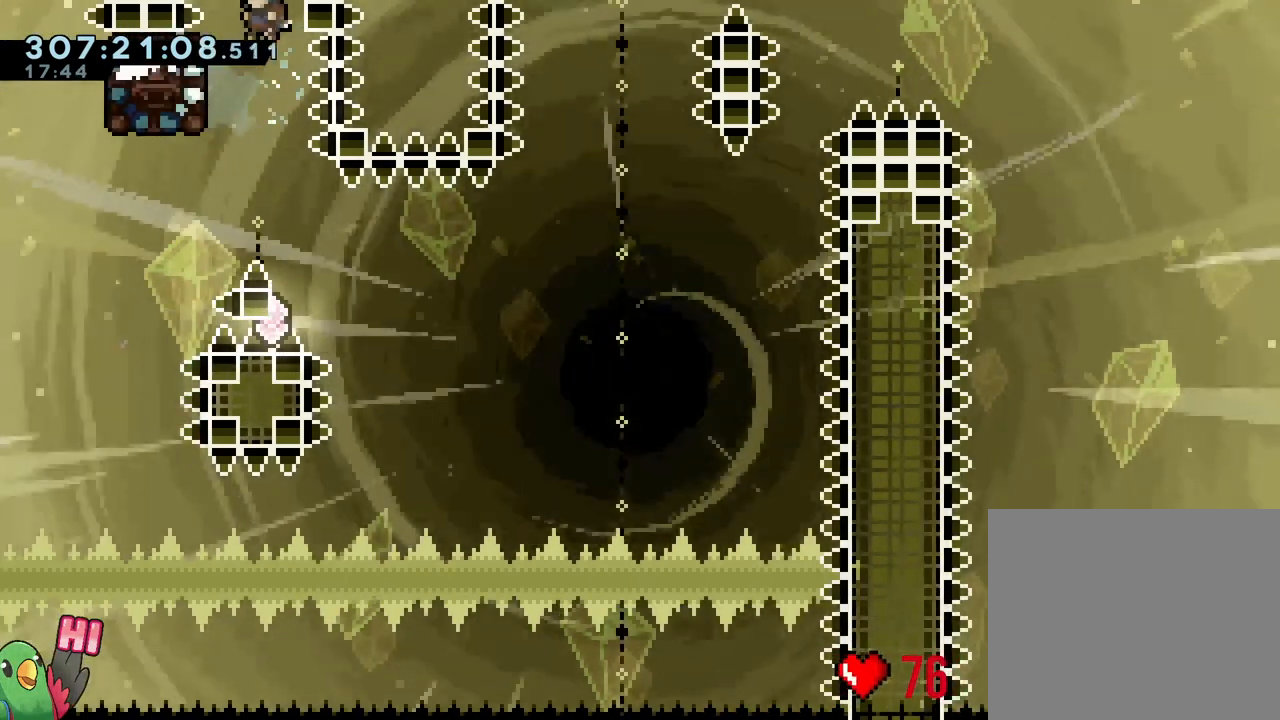
{"dt_ms": 500, "buttons": [], "left_stick": "center", "right_stick": "center", "events": [[167, "left_stick", "right"], [283, "left_stick", "center"]]}
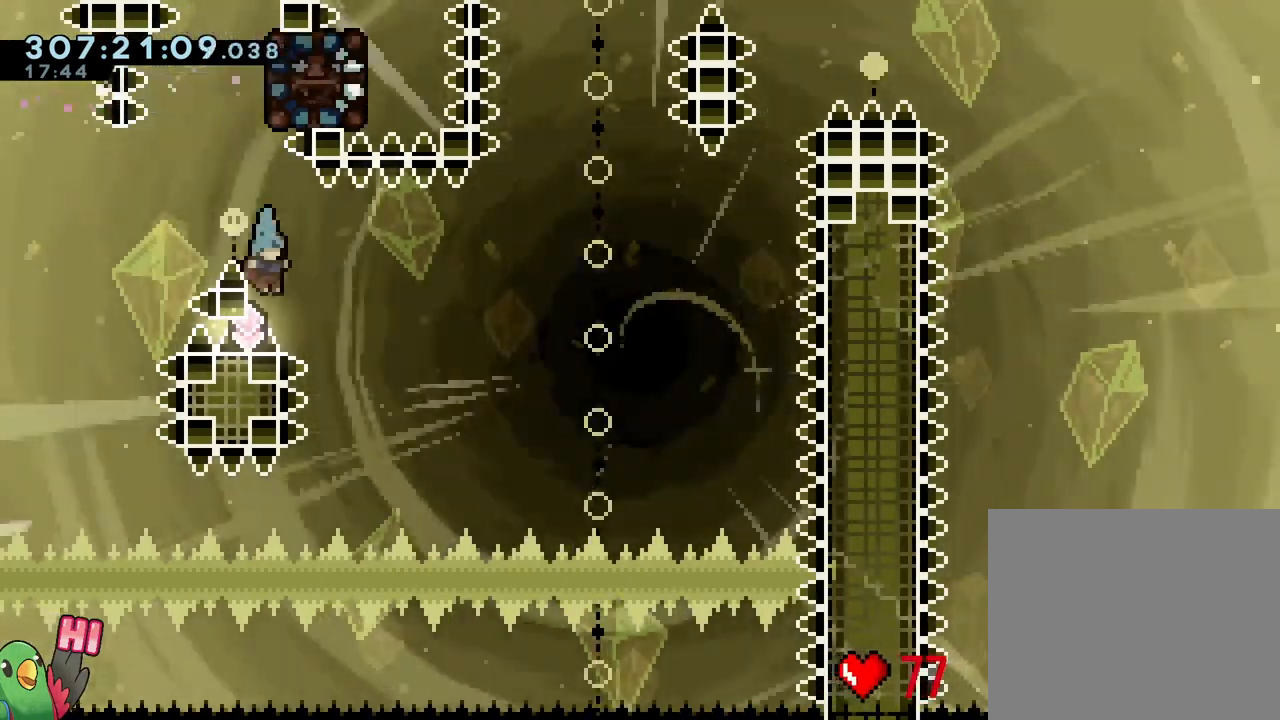
{"dt_ms": 500, "buttons": [], "left_stick": "center", "right_stick": "center", "events": [[100, "left_stick", "up"], [117, "Y", "down"], [300, "Y", "up"], [417, "left_stick", "center"]]}
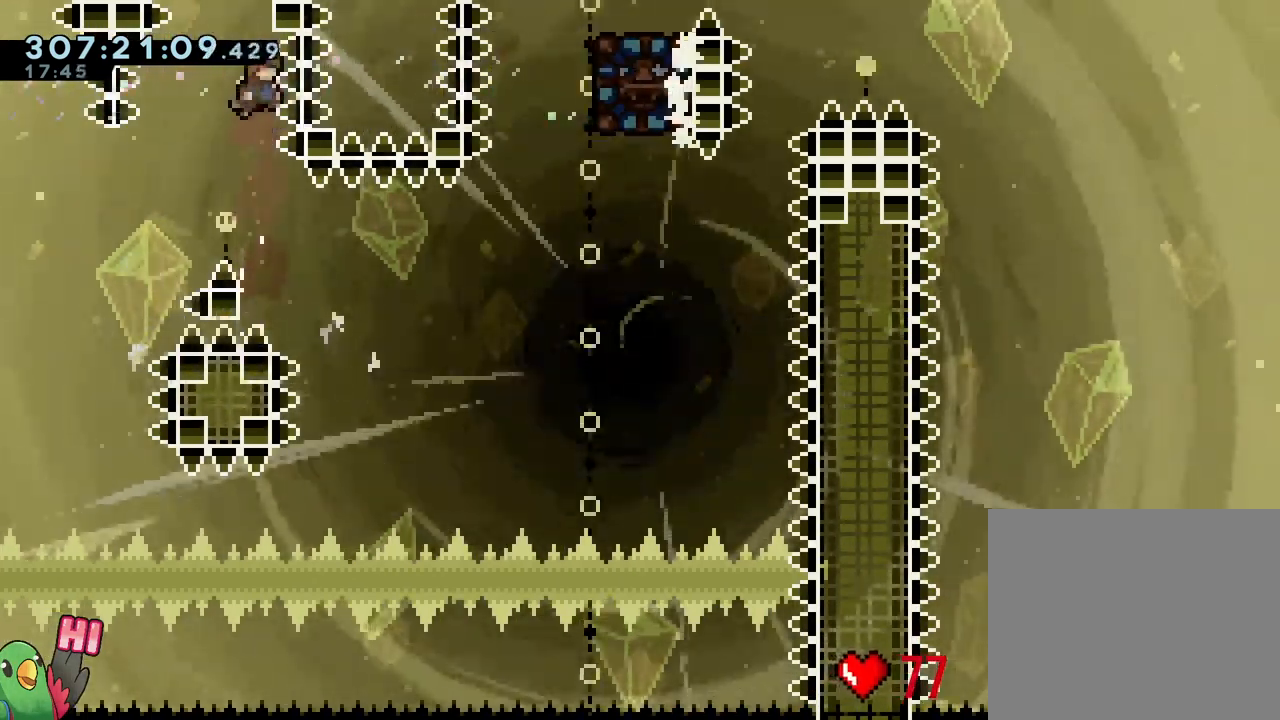
{"dt_ms": 500, "buttons": [], "left_stick": "center", "right_stick": "center", "events": []}
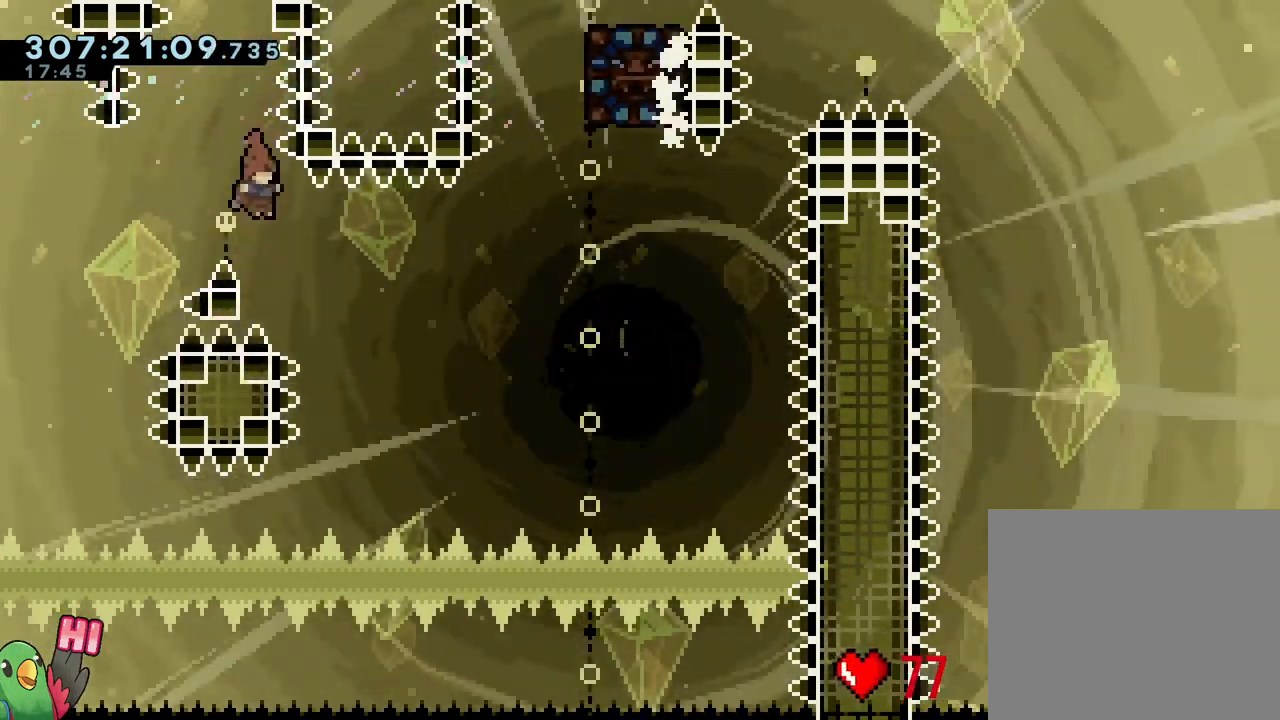
{"dt_ms": 1000, "buttons": ["Y"], "left_stick": "down", "right_stick": "center", "events": [[883, "left_stick", "down"], [933, "Y", "down"]]}
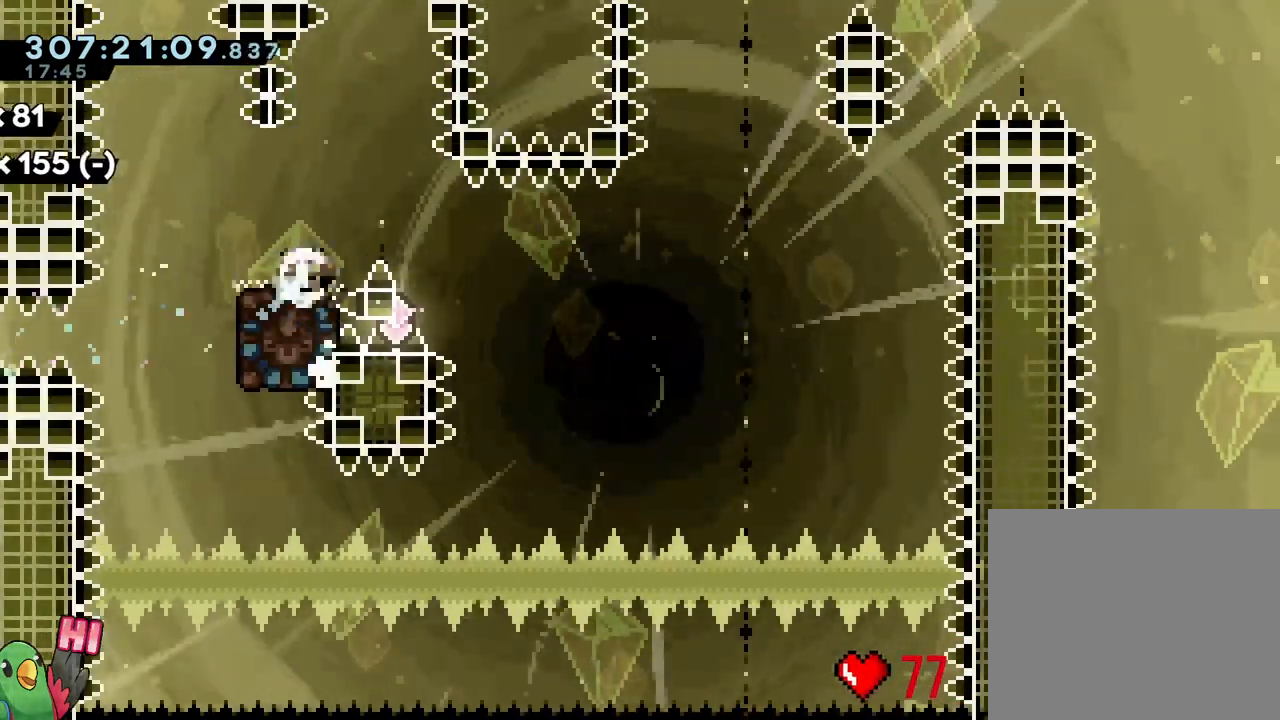
{"dt_ms": 500, "buttons": [], "left_stick": "down-right", "right_stick": "center", "events": [[100, "Y", "up"], [200, "left_stick", "center"], [500, "left_stick", "down-right"]]}
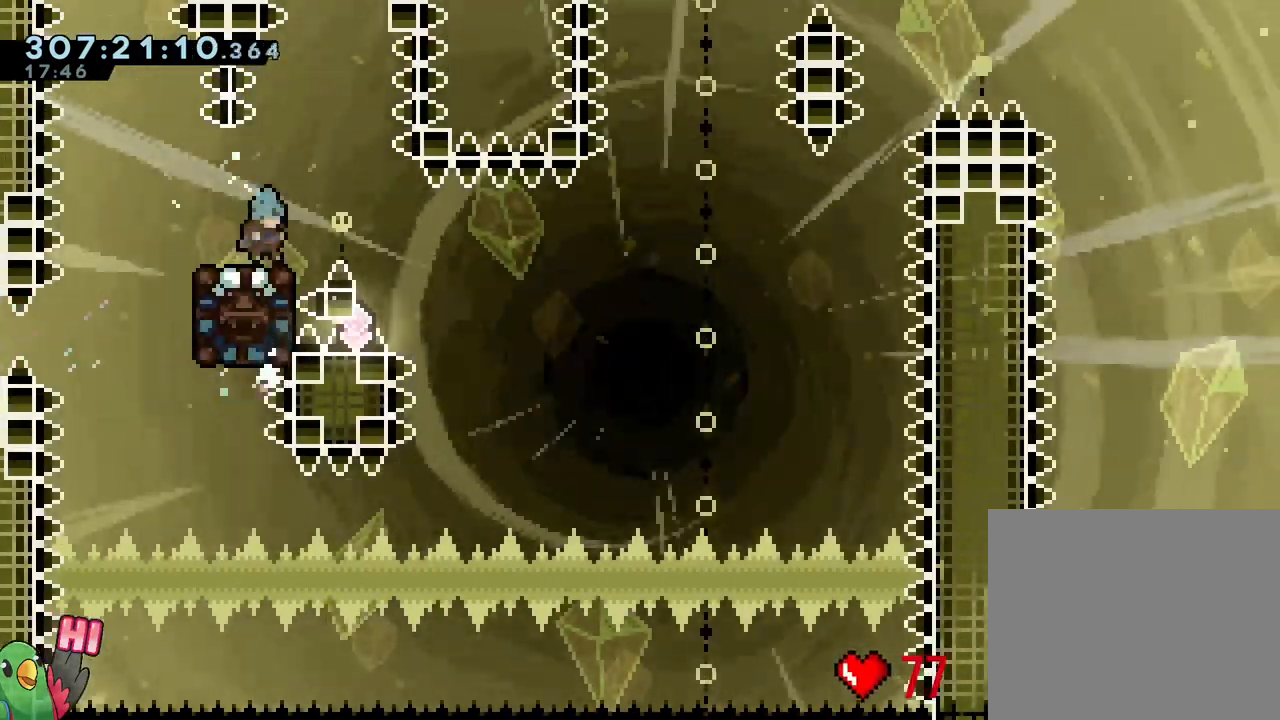
{"dt_ms": 500, "buttons": ["B"], "left_stick": "center", "right_stick": "center", "events": [[67, "B", "down"], [133, "left_stick", "center"], [350, "left_stick", "down-right"], [450, "left_stick", "center"]]}
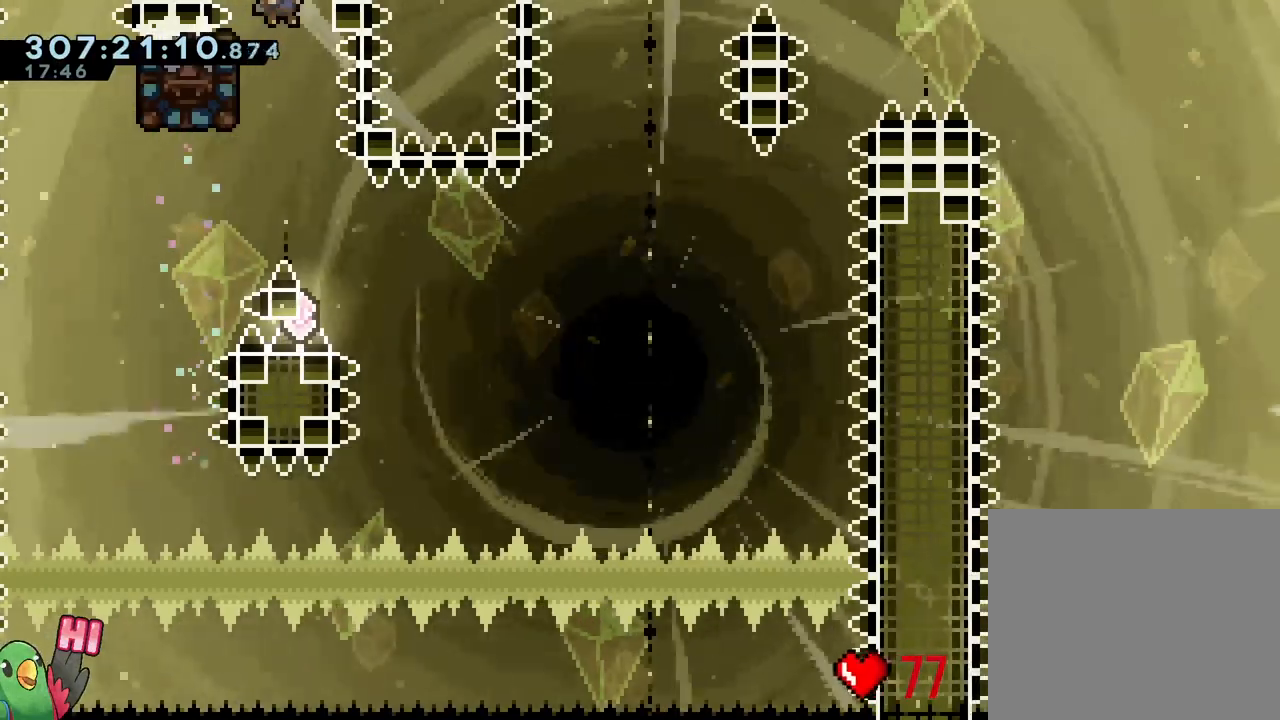
{"dt_ms": 500, "buttons": [], "left_stick": "center", "right_stick": "center", "events": [[217, "left_stick", "left"], [283, "Y", "down"], [450, "Y", "up"], [450, "left_stick", "center"], [483, "B", "up"]]}
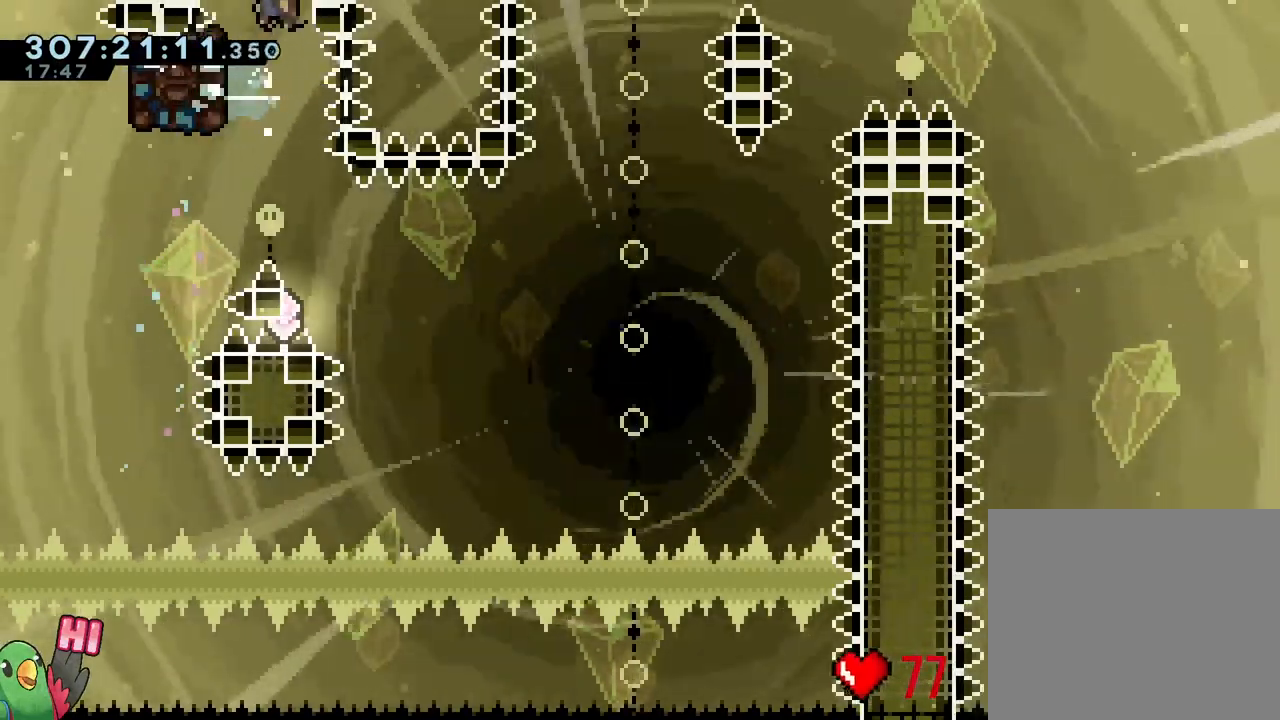
{"dt_ms": 500, "buttons": [], "left_stick": "center", "right_stick": "center", "events": [[317, "left_stick", "down-right"], [400, "left_stick", "center"]]}
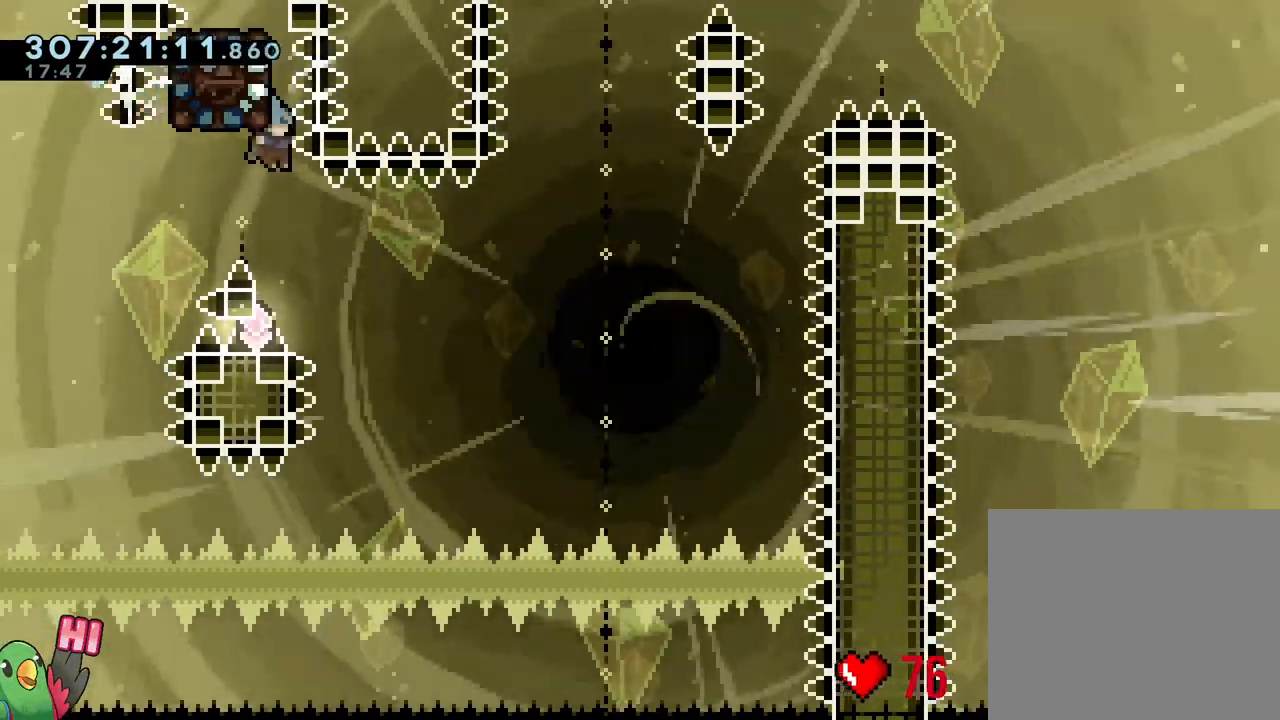
{"dt_ms": 500, "buttons": [], "left_stick": "center", "right_stick": "center", "events": []}
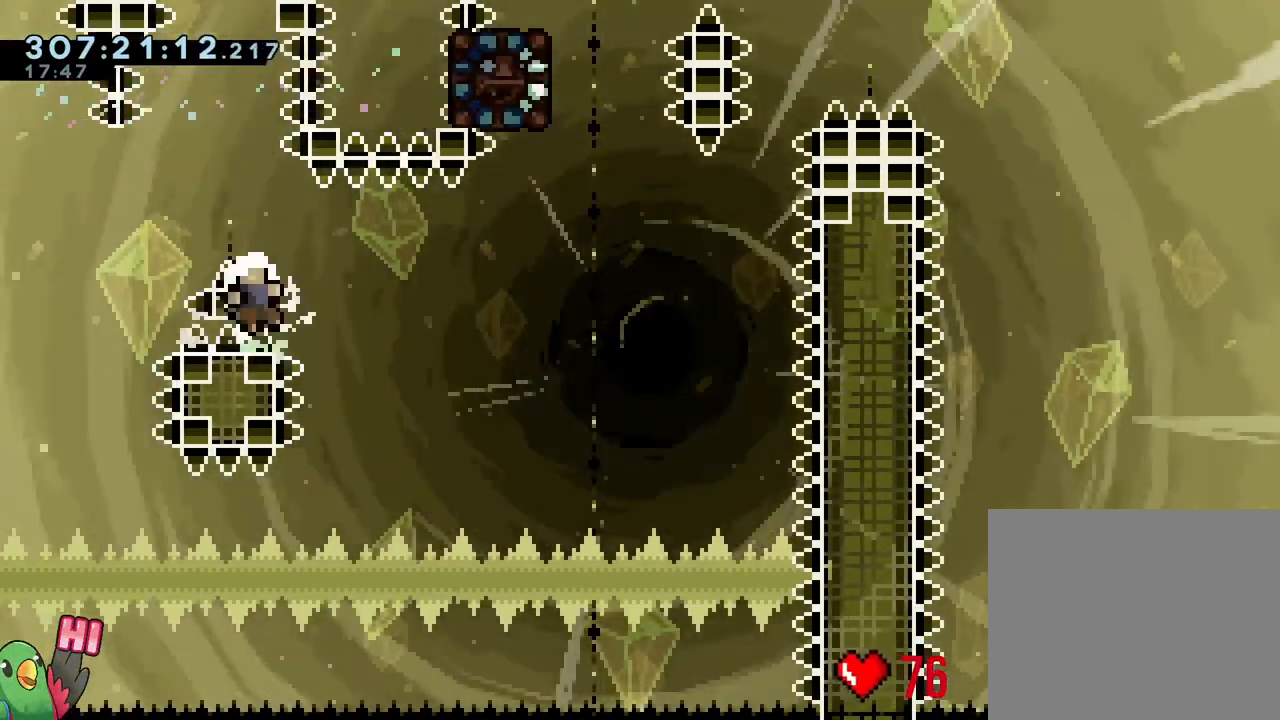
{"dt_ms": 500, "buttons": ["R1"], "left_stick": "center", "right_stick": "center", "events": [[500, "R1", "down"]]}
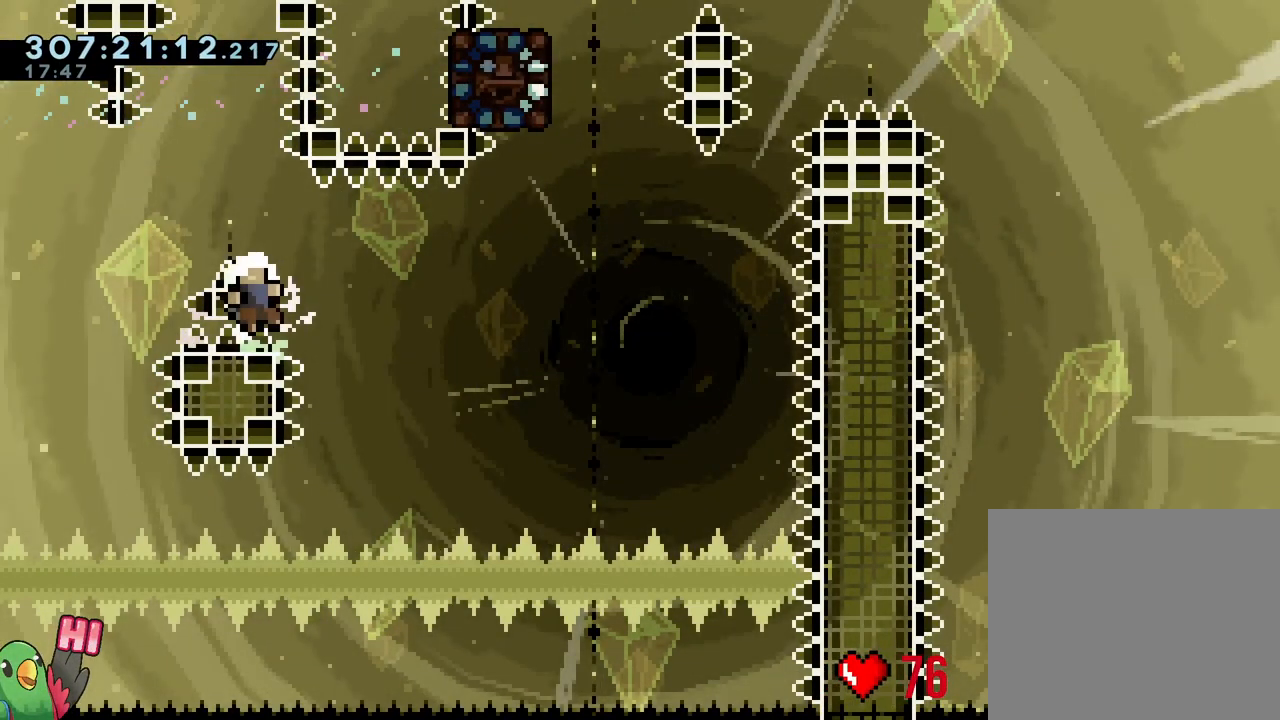
{"dt_ms": 1000, "buttons": [], "left_stick": "center", "right_stick": "center"}
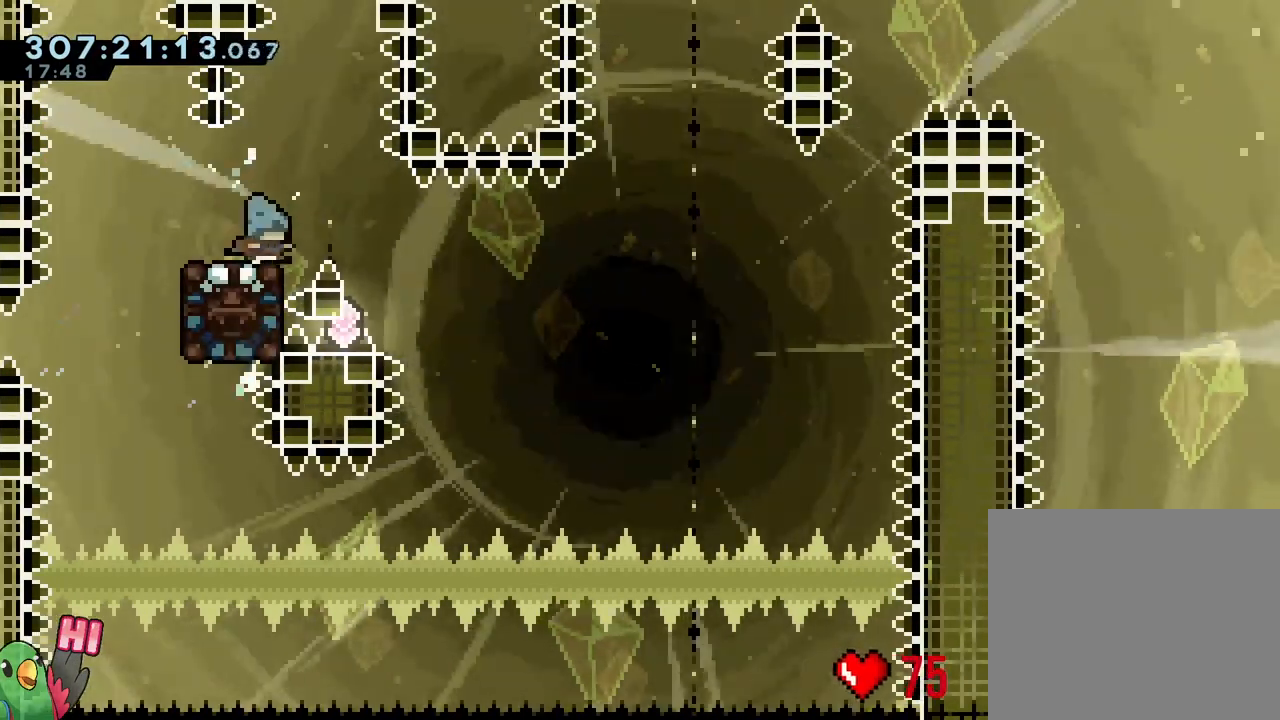
{"dt_ms": 500, "buttons": ["B"], "left_stick": "center", "right_stick": "center", "events": [[83, "left_stick", "down-right"], [100, "B", "down"], [217, "left_stick", "center"]]}
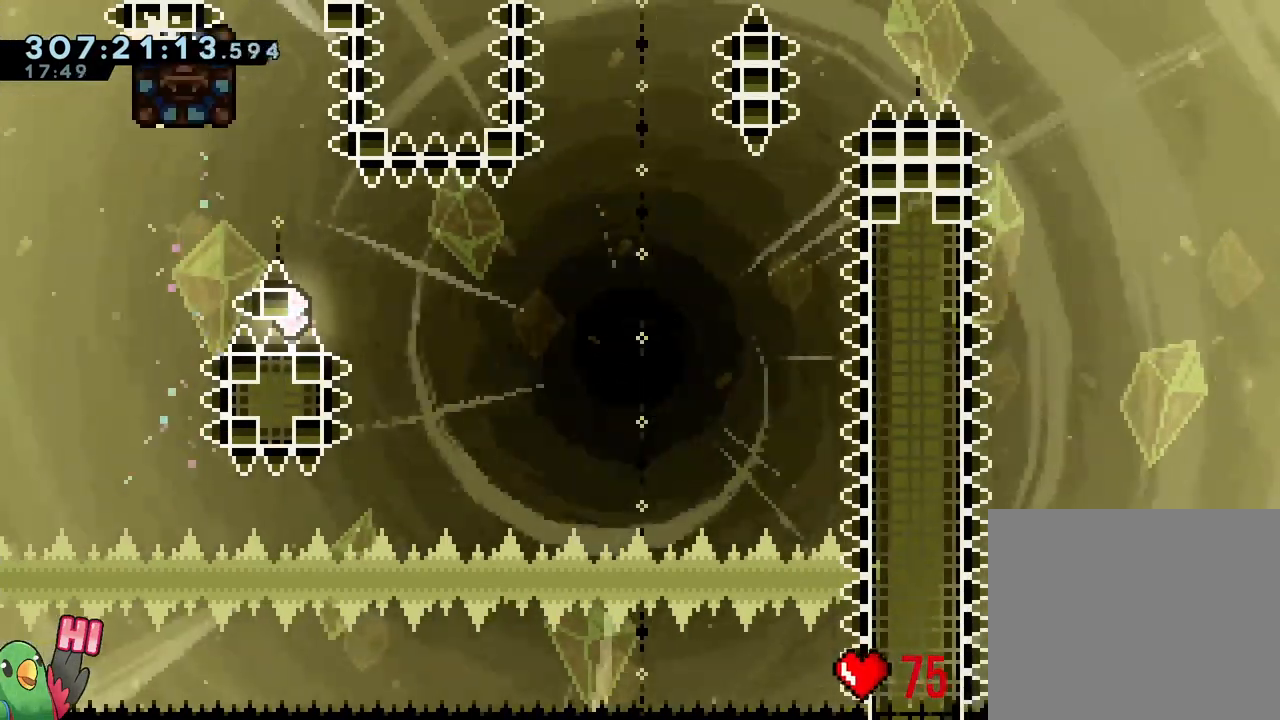
{"dt_ms": 500, "buttons": ["B"], "left_stick": "left", "right_stick": "center", "events": [[217, "left_stick", "left"], [350, "left_stick", "center"], [467, "left_stick", "left"]]}
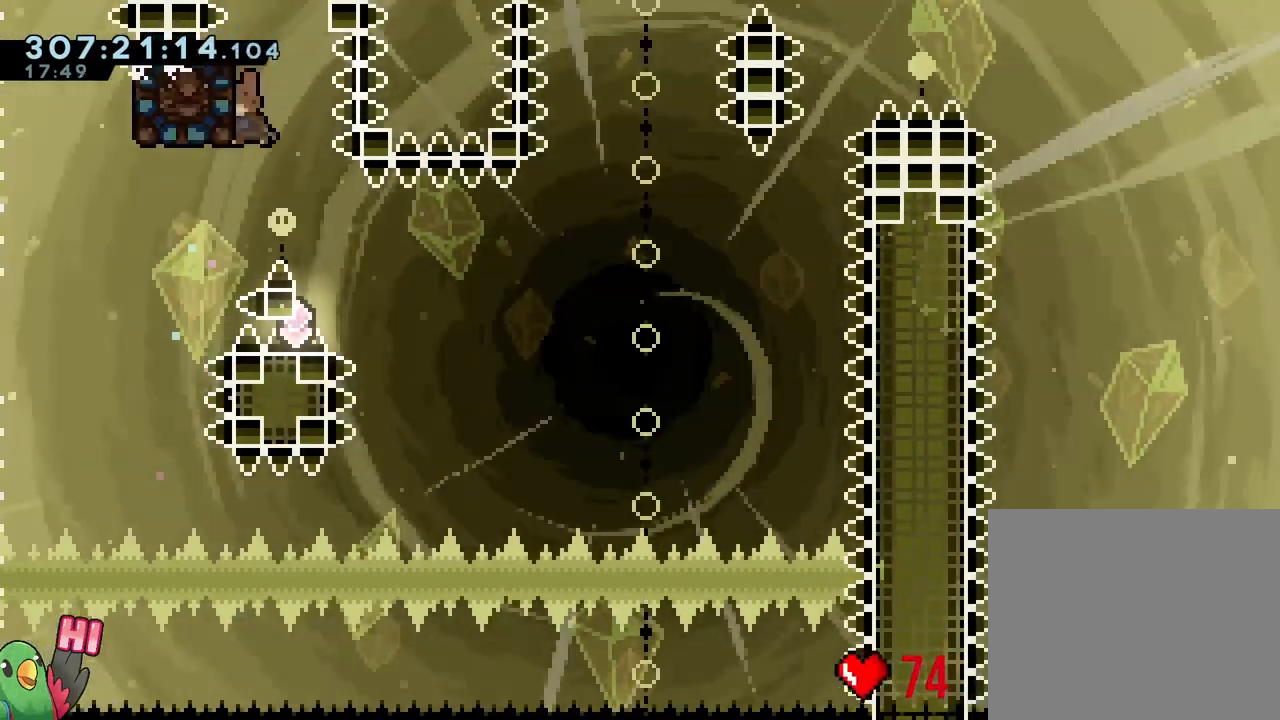
{"dt_ms": 500, "buttons": ["R1"], "left_stick": "down-right", "right_stick": "center", "events": [[17, "Y", "down"], [167, "Y", "up"], [233, "left_stick", "down-right"], [400, "R1", "down"], [450, "B", "up"]]}
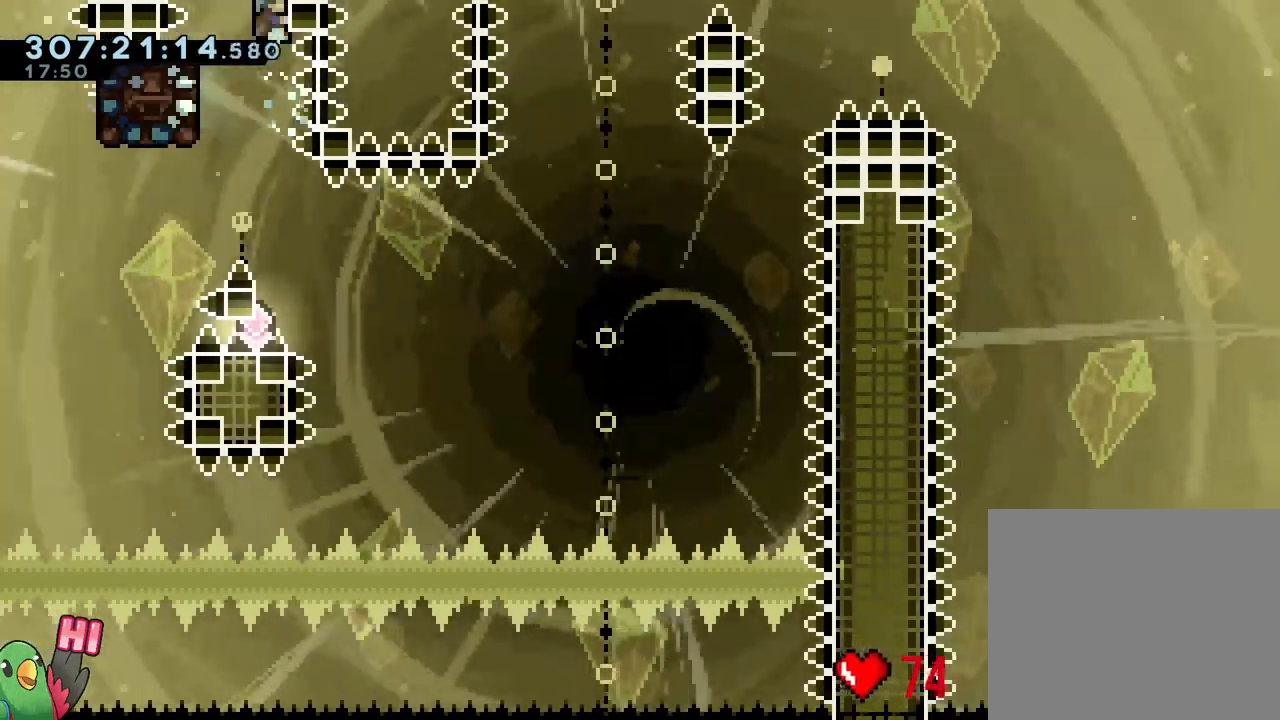
{"dt_ms": 500, "buttons": [], "left_stick": "center", "right_stick": "center", "events": [[83, "left_stick", "center"], [450, "R1", "up"]]}
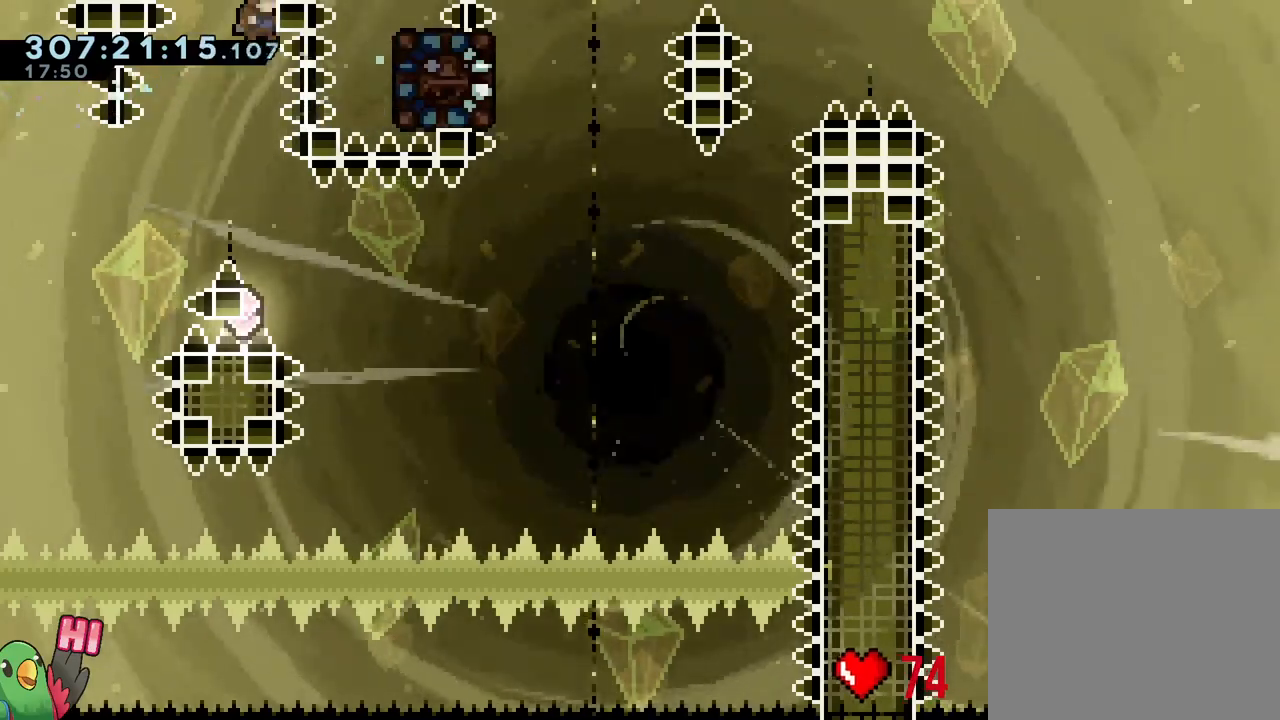
{"dt_ms": 500, "buttons": ["B"], "left_stick": "right", "right_stick": "center", "events": [[483, "B", "down"], [483, "left_stick", "right"]]}
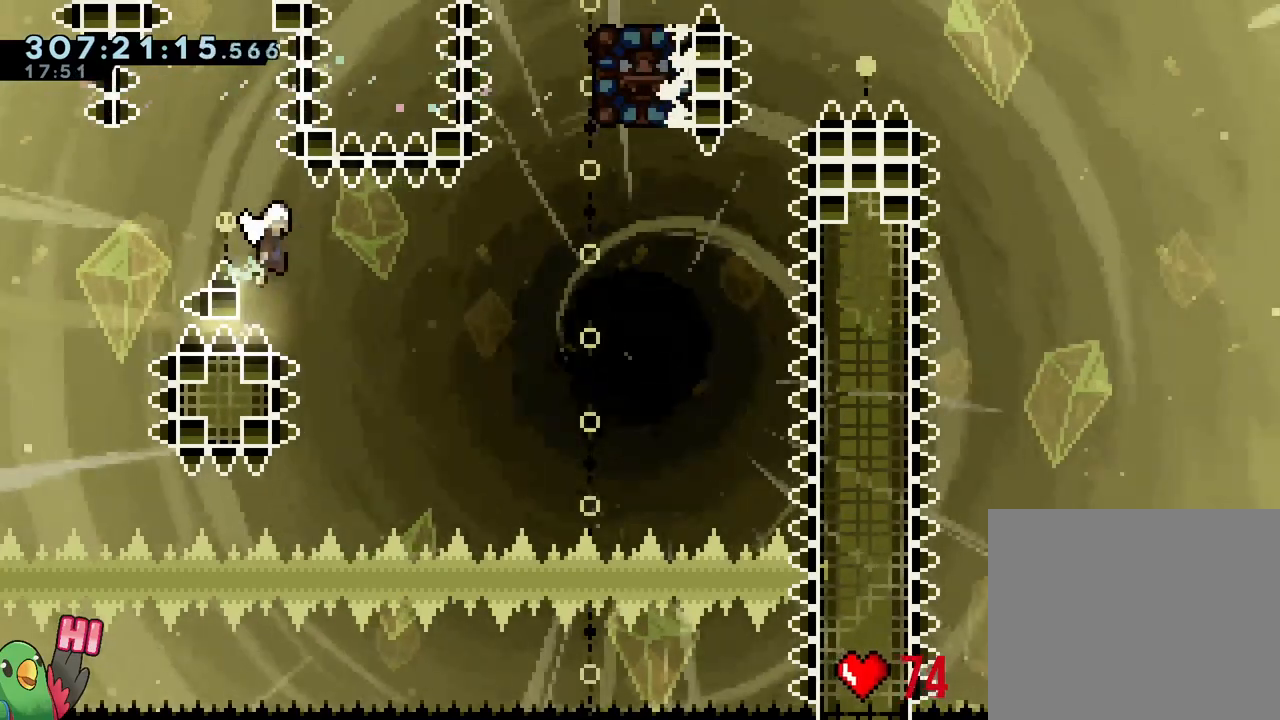
{"dt_ms": 500, "buttons": ["Y"], "left_stick": "up-right", "right_stick": "center", "events": [[83, "B", "up"], [400, "left_stick", "up-right"], [467, "Y", "down"]]}